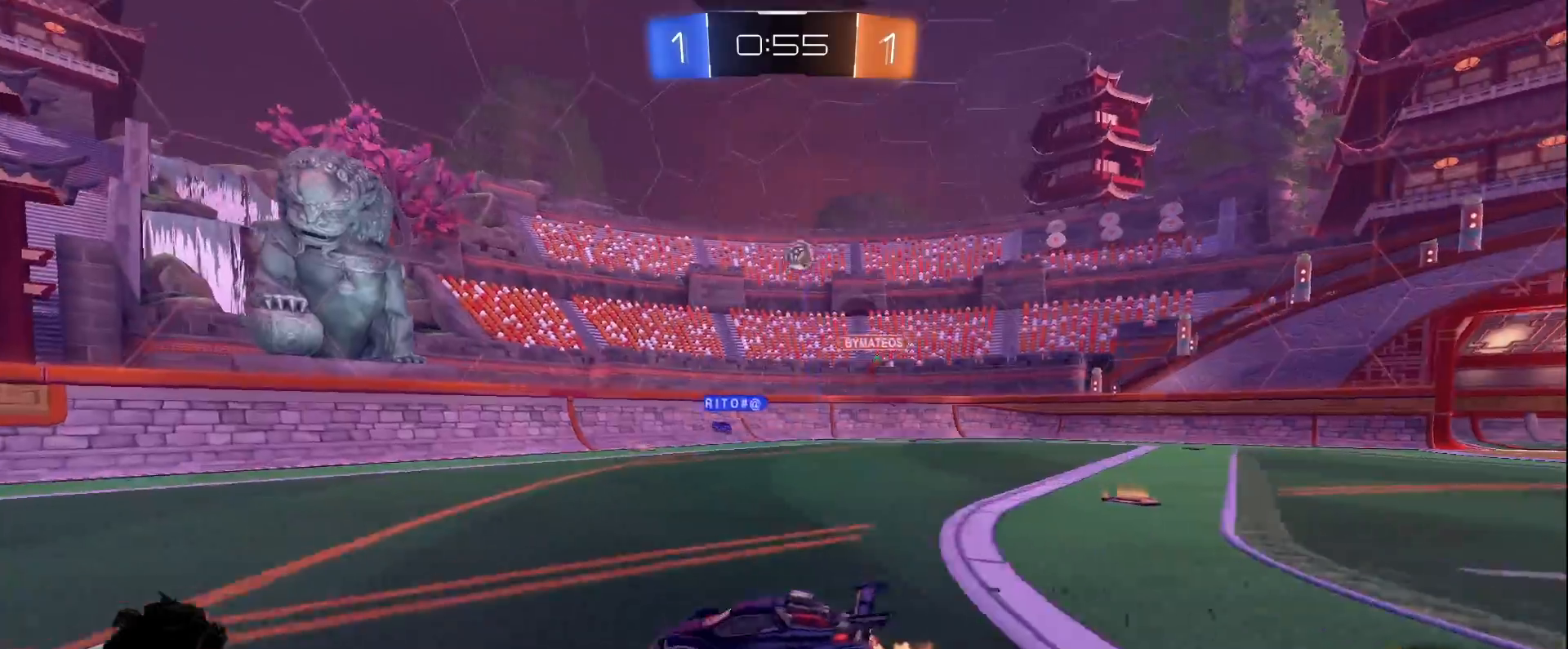
Gameplay with keyboard and mouse; each line is a JSON object with the keys and mouse buttons held at the frame after it. "events" lists presses ("down") and releases ("up") of "a", "d", "e", "q", "s", "shift", "space", "w", "mouse_left", "mouse_wheel" and "mouse_right" between this image and that frame as [ms after this image, input, new state], when the widget could be followed in between. "mouse_left", "mouse_wheel", "mouse_right" = the "left", "wheel", "right" buttons of the "mouse" list. No other keys are recorded. "wheel" means that the mouse wheel is clicked or scrolled. Mouse movement is not recorded.
{"keys": ["a", "shift", "w"], "mouse": [], "events": [[183, "shift", "up"], [417, "shift", "down"]]}
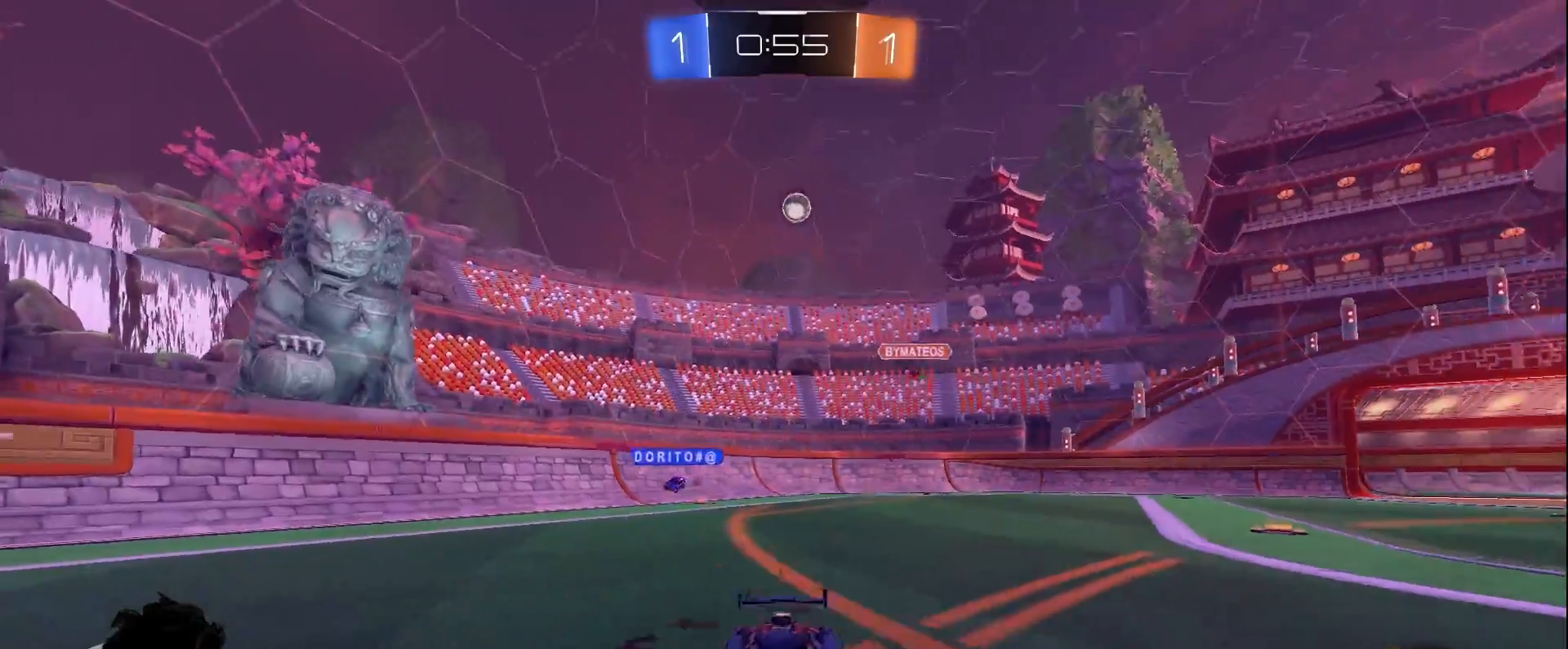
{"keys": ["a", "w"], "mouse": [], "events": [[17, "shift", "up"]]}
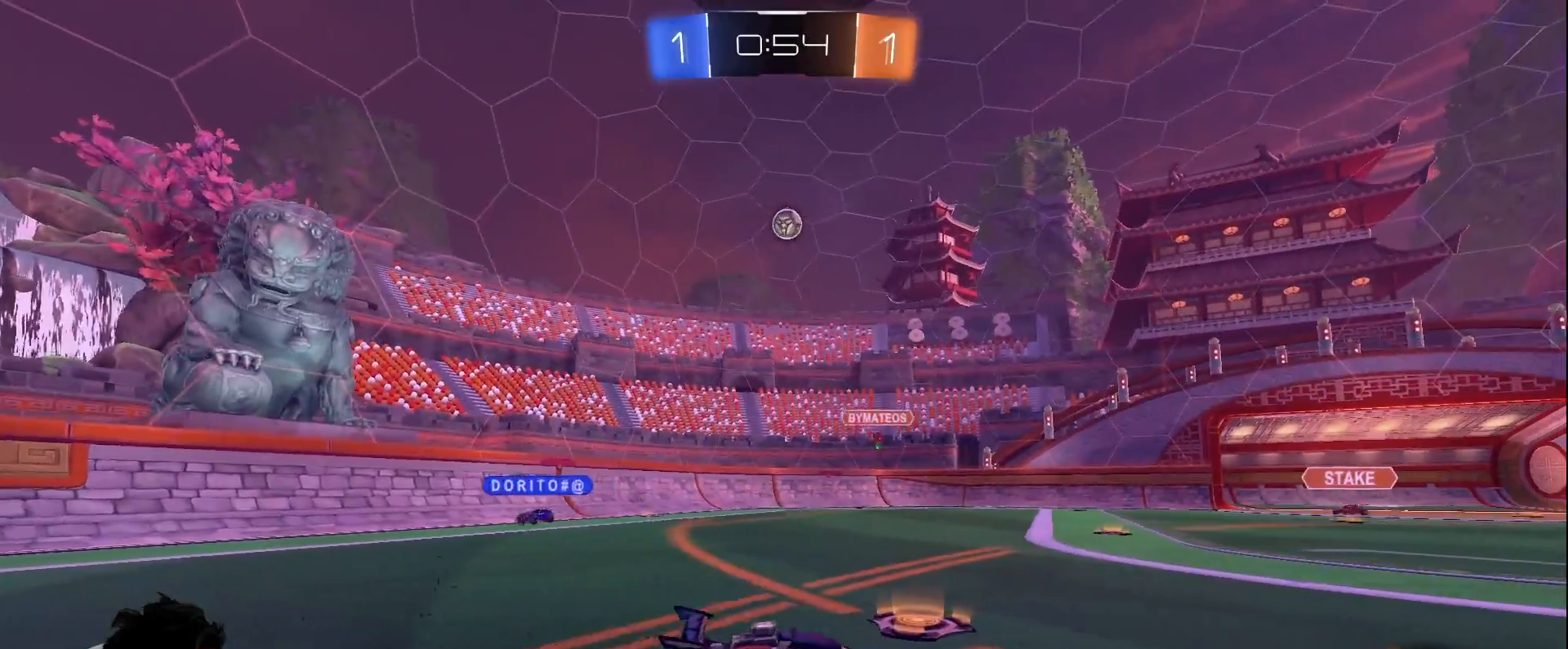
{"keys": [], "mouse": ["left", "right"], "events": [[133, "mouse_left", "down"], [450, "a", "up"], [450, "mouse_right", "down"], [450, "w", "up"]]}
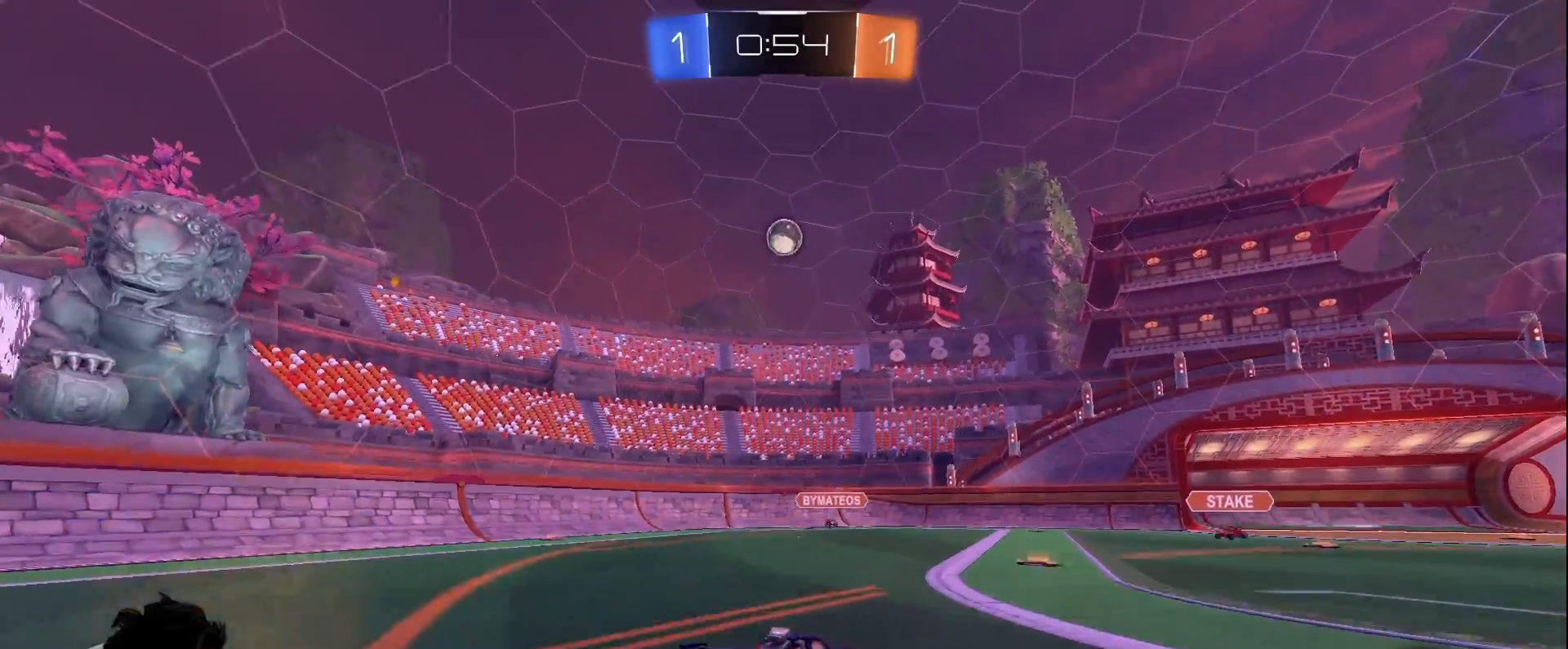
{"keys": ["w"], "mouse": ["left"], "events": [[50, "s", "down"], [150, "mouse_right", "up"], [183, "s", "up"], [233, "mouse_right", "down"], [283, "s", "down"], [333, "d", "down"], [333, "s", "up"], [417, "w", "down"], [467, "d", "up"], [500, "mouse_right", "up"]]}
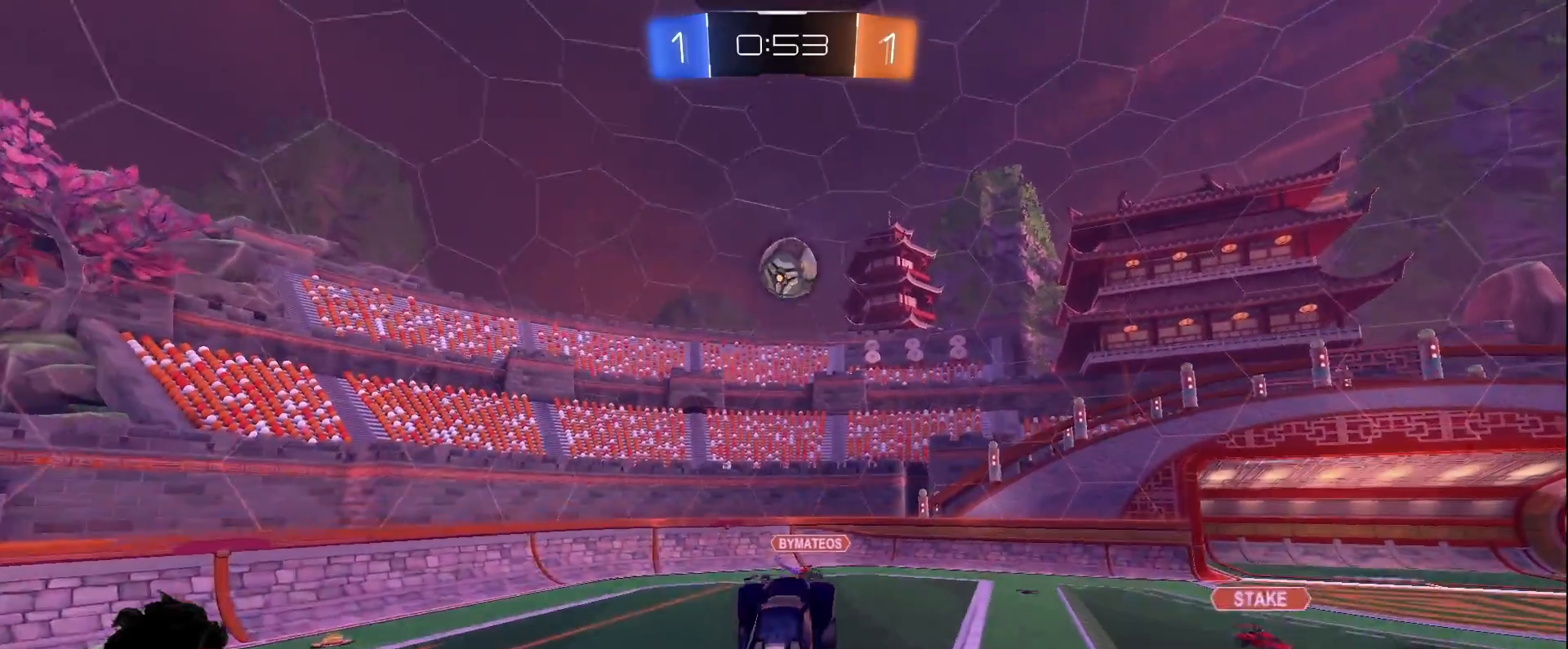
{"keys": ["d", "w"], "mouse": ["left"], "events": [[17, "a", "down"], [150, "d", "down"], [200, "a", "up"], [250, "w", "up"], [300, "a", "down"], [300, "d", "up"], [350, "w", "down"], [433, "a", "up"], [433, "d", "down"]]}
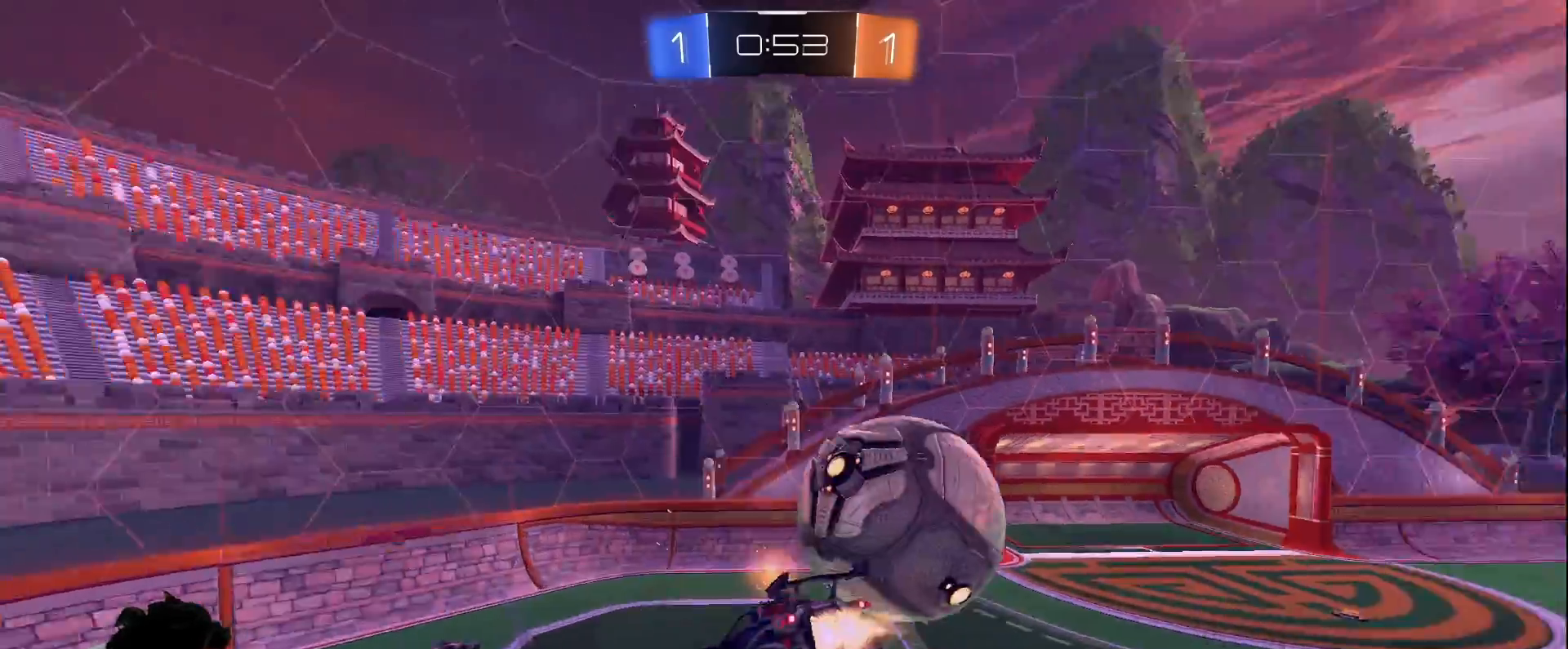
{"keys": ["a"], "mouse": [], "events": [[33, "w", "up"], [317, "d", "up"], [367, "a", "down"], [400, "mouse_left", "up"]]}
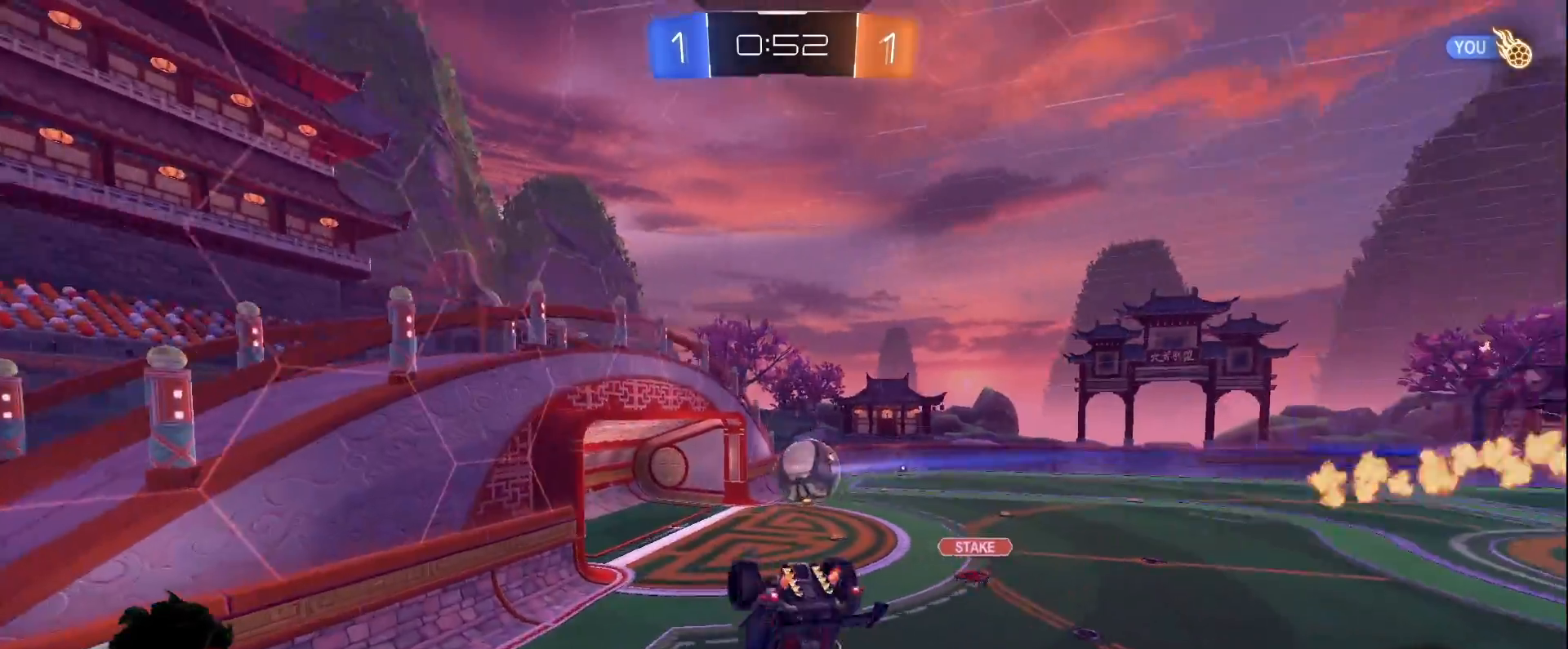
{"keys": ["d"], "mouse": [], "events": [[100, "a", "up"], [100, "s", "down"], [133, "d", "down"], [333, "s", "up"]]}
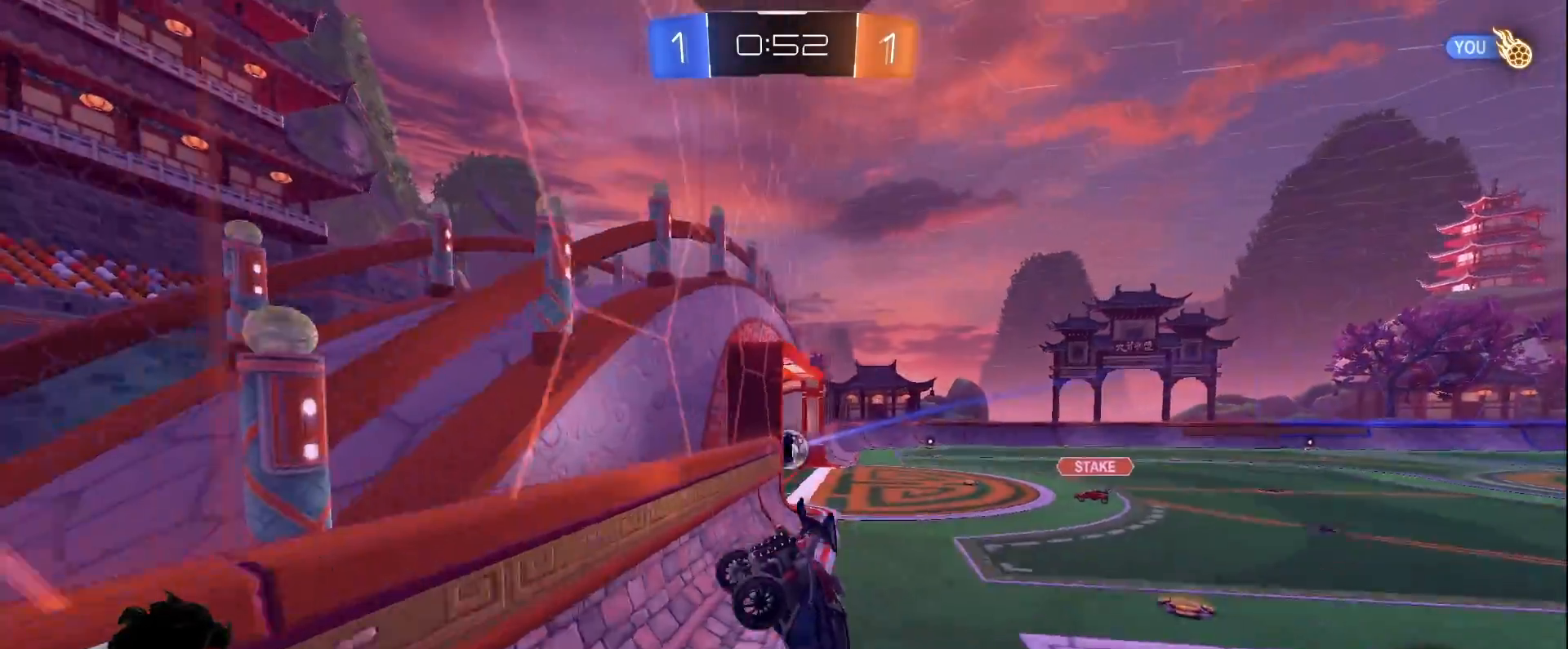
{"keys": ["w"], "mouse": ["left"], "events": [[67, "w", "down"], [117, "d", "up"], [117, "mouse_left", "down"], [250, "space", "down"], [483, "space", "up"]]}
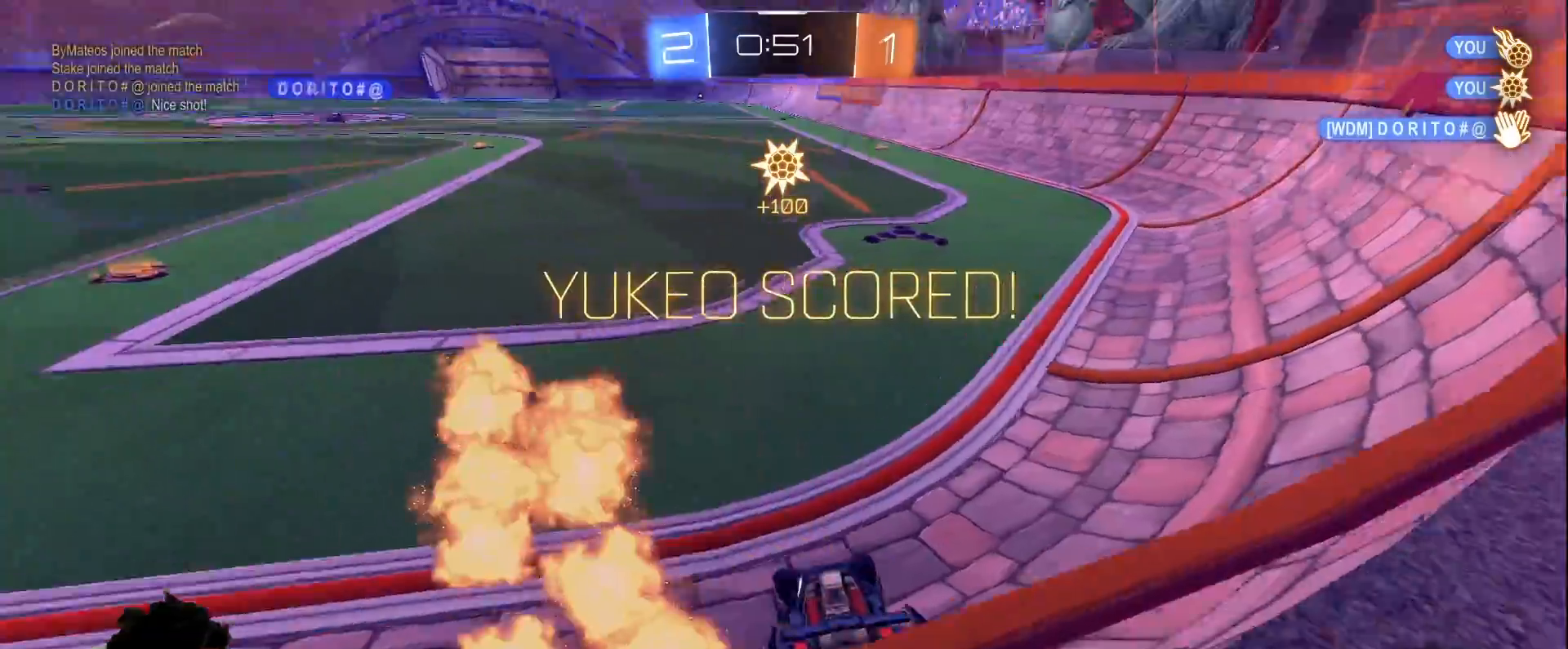
{"keys": ["w"], "mouse": ["left"], "events": [[317, "d", "down"], [400, "d", "up"]]}
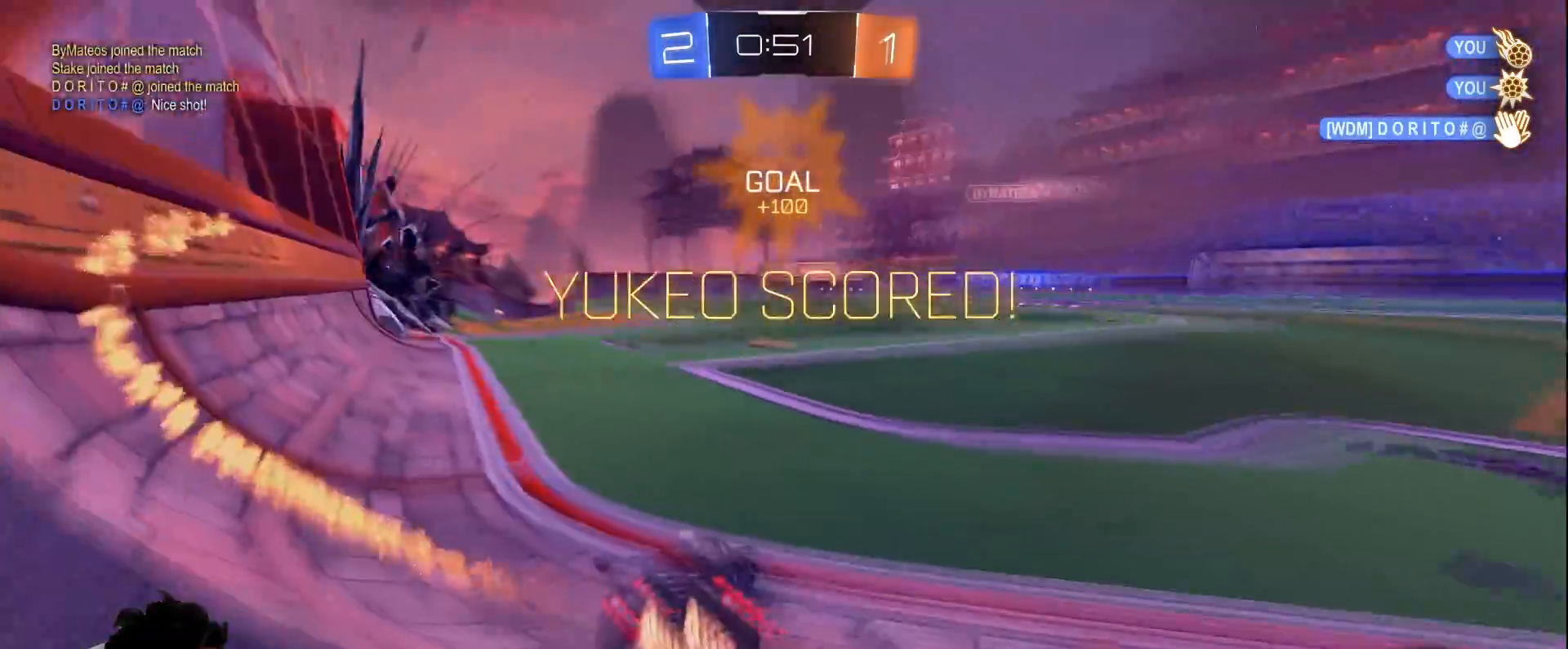
{"keys": ["w"], "mouse": ["left"], "events": [[183, "d", "down"], [417, "d", "up"]]}
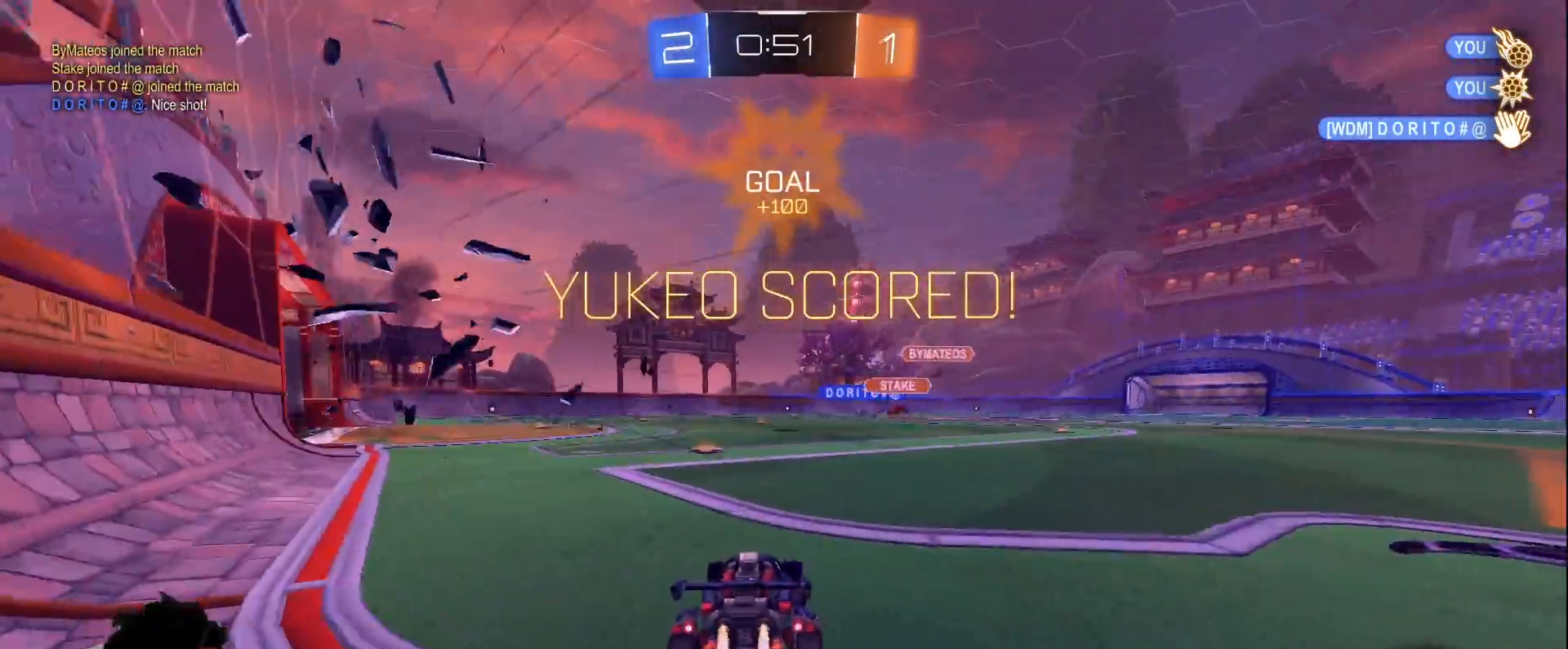
{"keys": ["a", "w"], "mouse": ["left"], "events": [[433, "a", "down"]]}
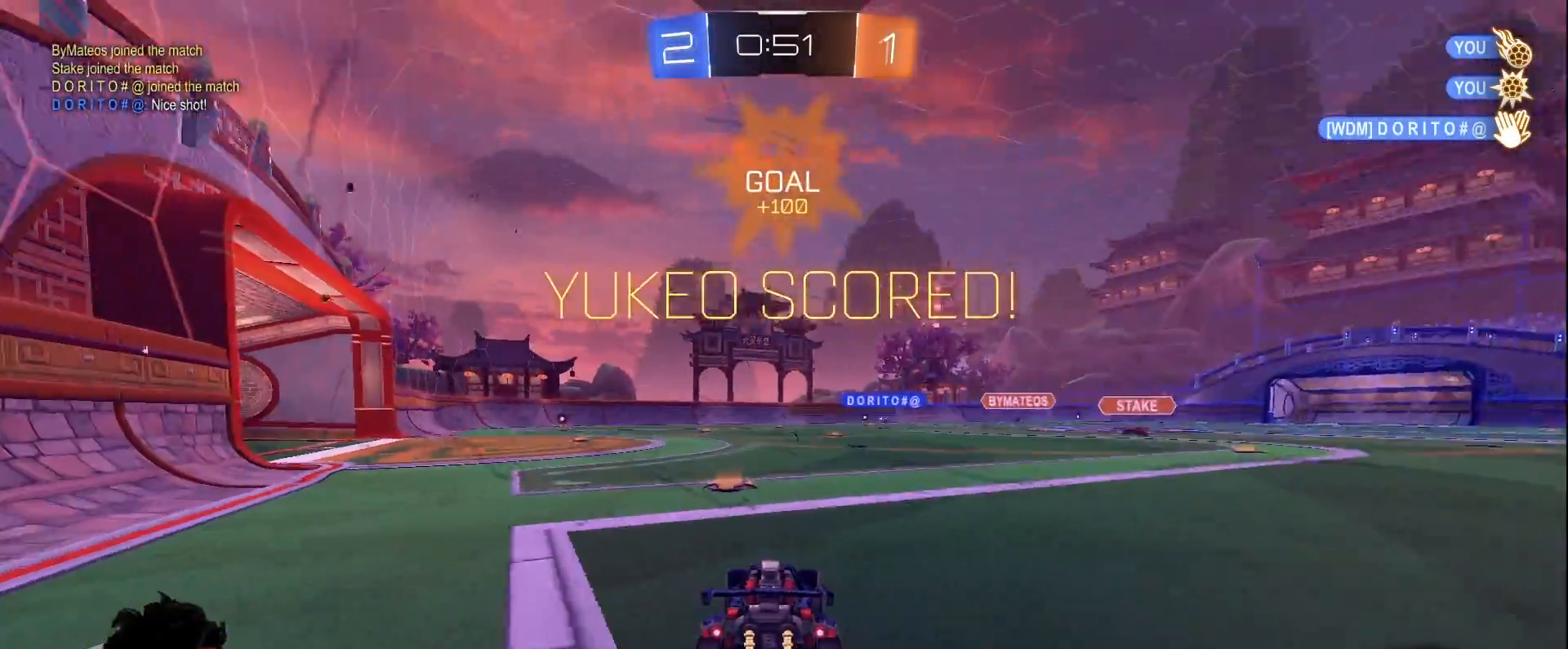
{"keys": ["a", "s", "shift"], "mouse": ["left", "right"], "events": [[33, "a", "up"], [217, "mouse_right", "down"], [267, "a", "down"], [267, "shift", "down"], [317, "mouse_right", "up"], [367, "mouse_right", "down"], [400, "s", "down"], [400, "w", "up"]]}
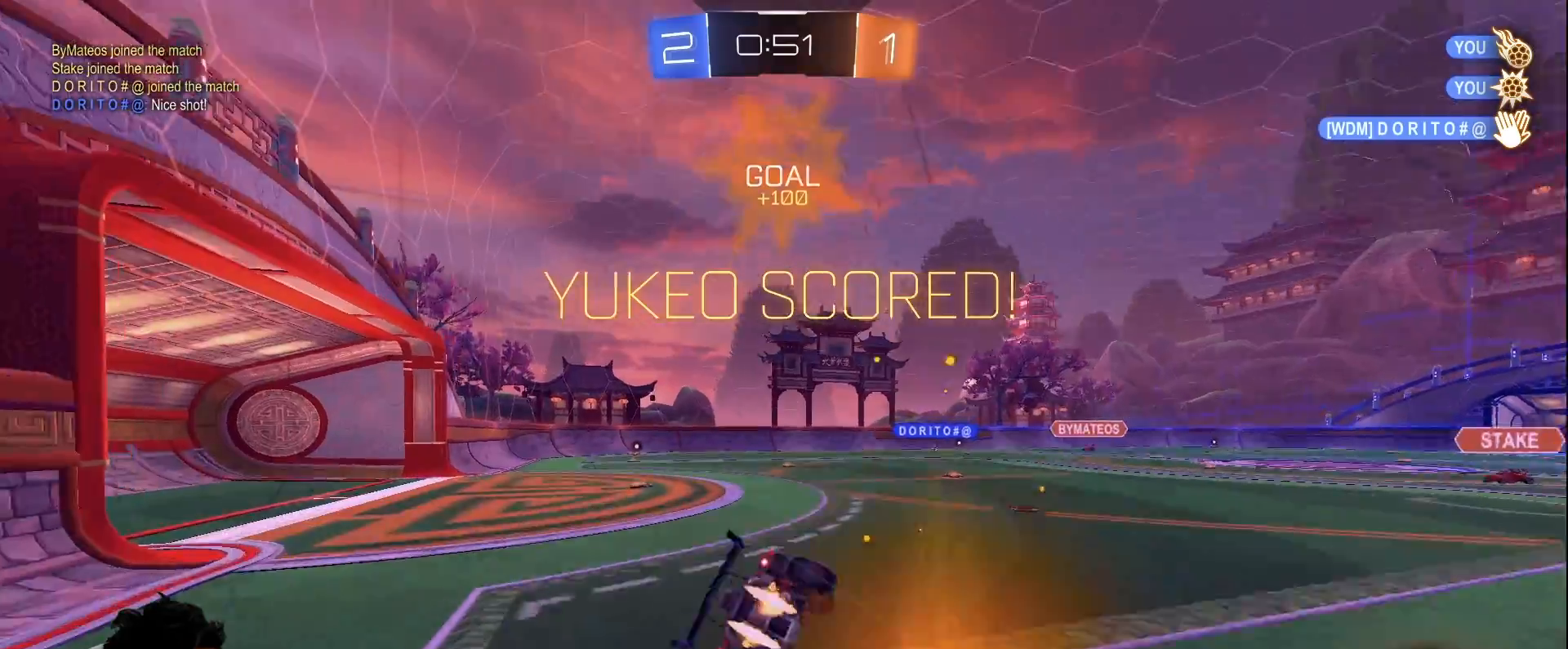
{"keys": ["a", "s", "shift"], "mouse": ["left", "right"], "events": [[100, "mouse_right", "up"], [283, "s", "up"], [367, "mouse_right", "down"], [367, "s", "down"]]}
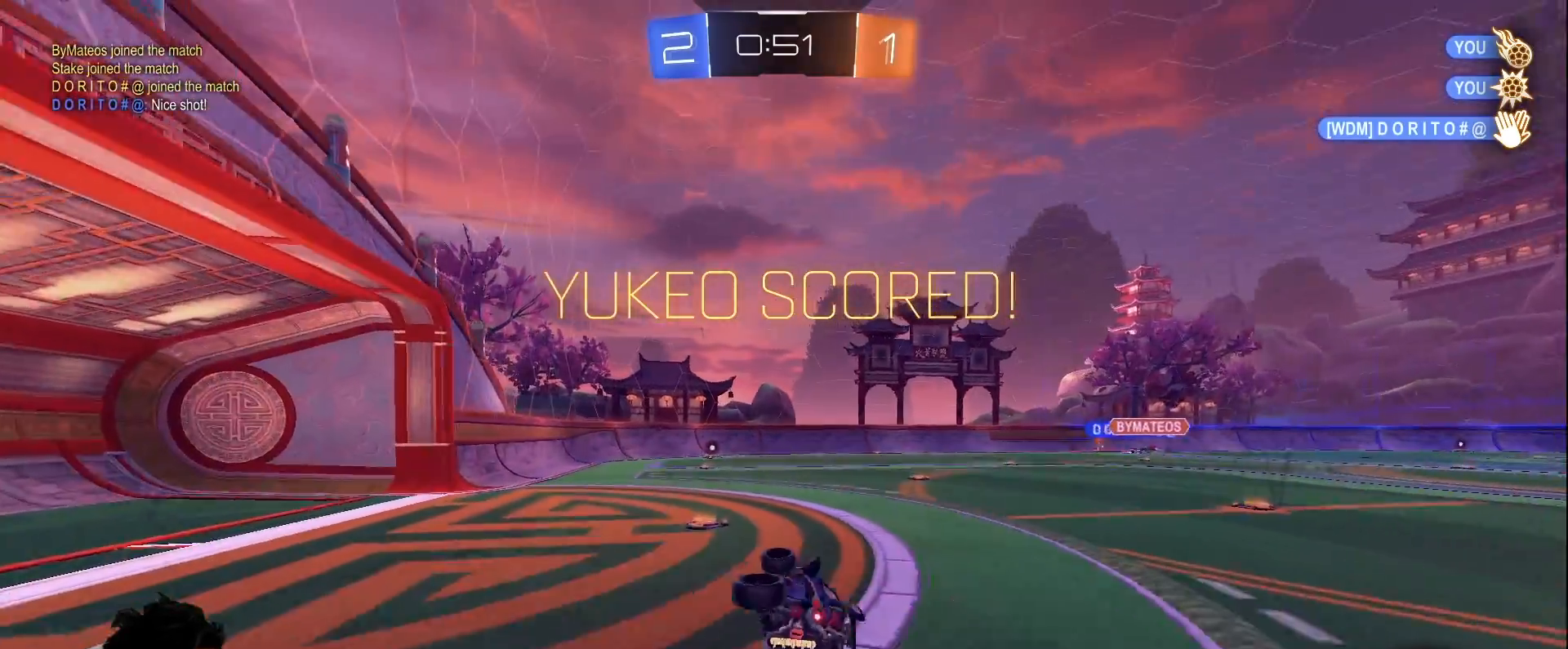
{"keys": ["w"], "mouse": [], "events": [[117, "mouse_left", "up"], [117, "mouse_right", "up"], [117, "s", "up"], [117, "shift", "up"], [200, "a", "up"], [250, "w", "down"], [300, "mouse_right", "down"], [383, "mouse_right", "up"]]}
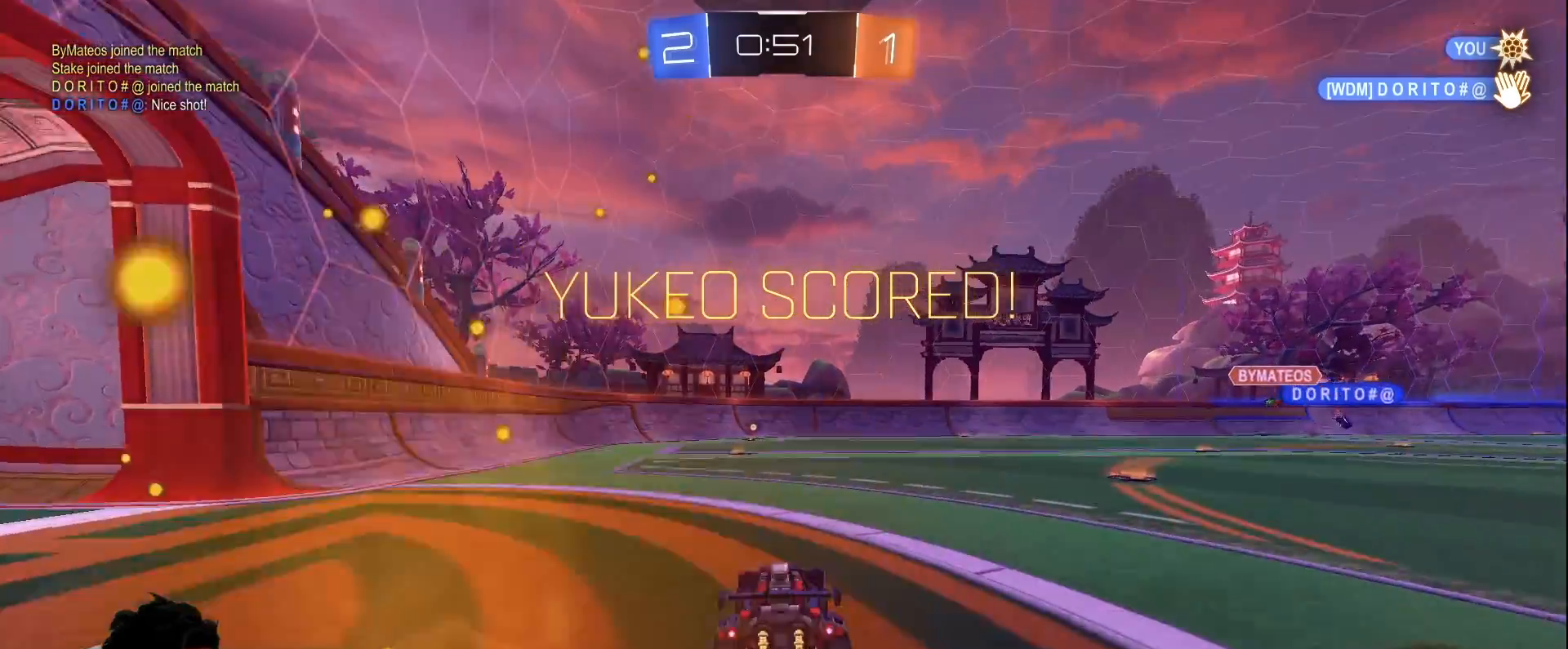
{"keys": [], "mouse": [], "events": [[33, "mouse_right", "down"], [83, "mouse_right", "up"], [83, "w", "up"], [167, "mouse_right", "down"], [267, "mouse_right", "up"], [317, "mouse_right", "down"], [400, "mouse_right", "up"]]}
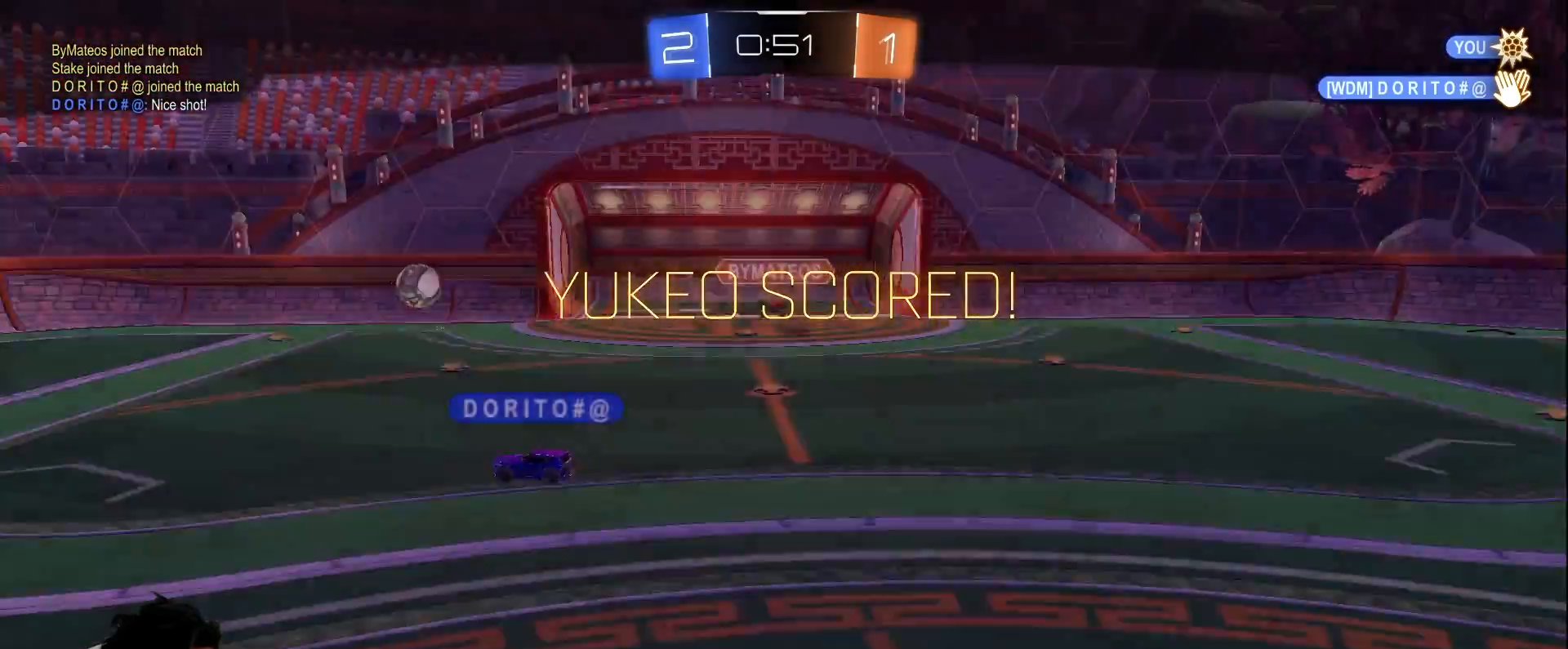
{"keys": [], "mouse": [], "events": []}
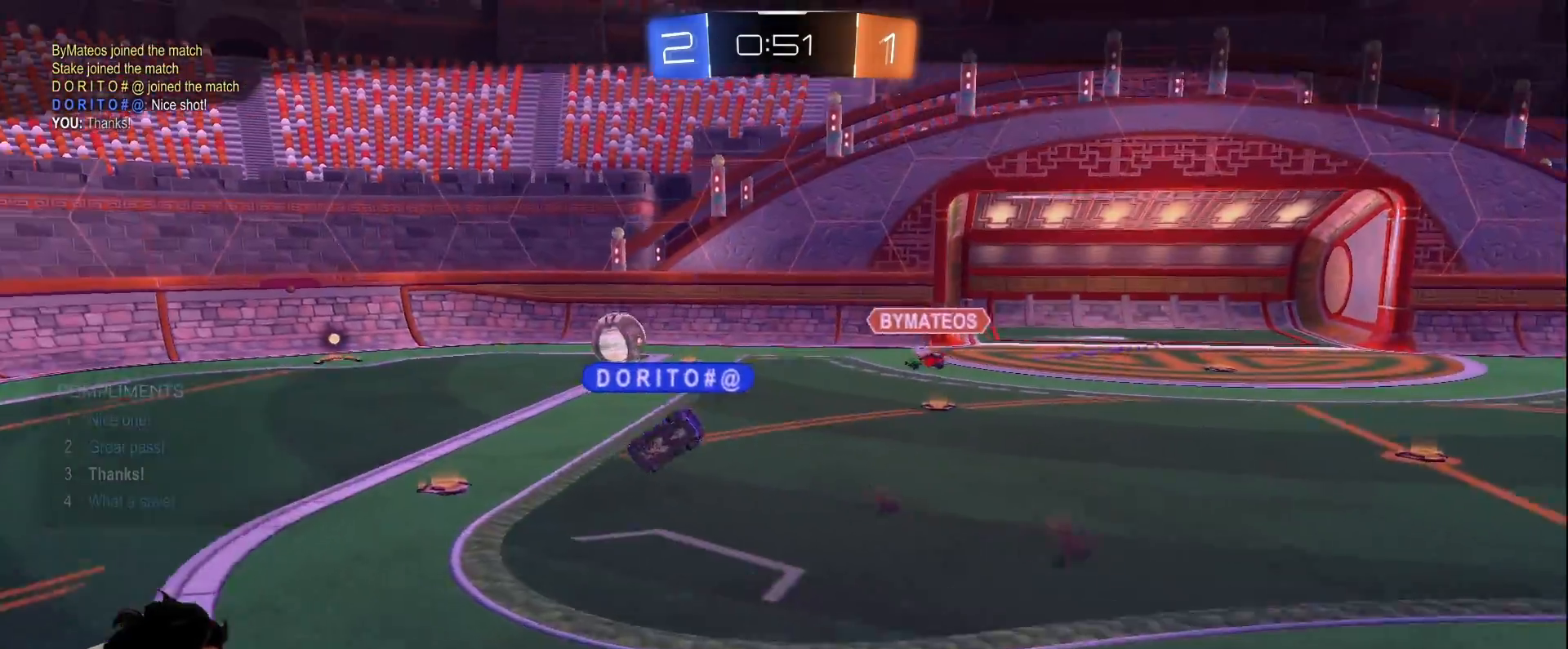
{"keys": [], "mouse": [], "events": [[150, "mouse_right", "down"], [233, "mouse_wheel", "down"], [300, "mouse_wheel", "up"], [350, "mouse_right", "up"]]}
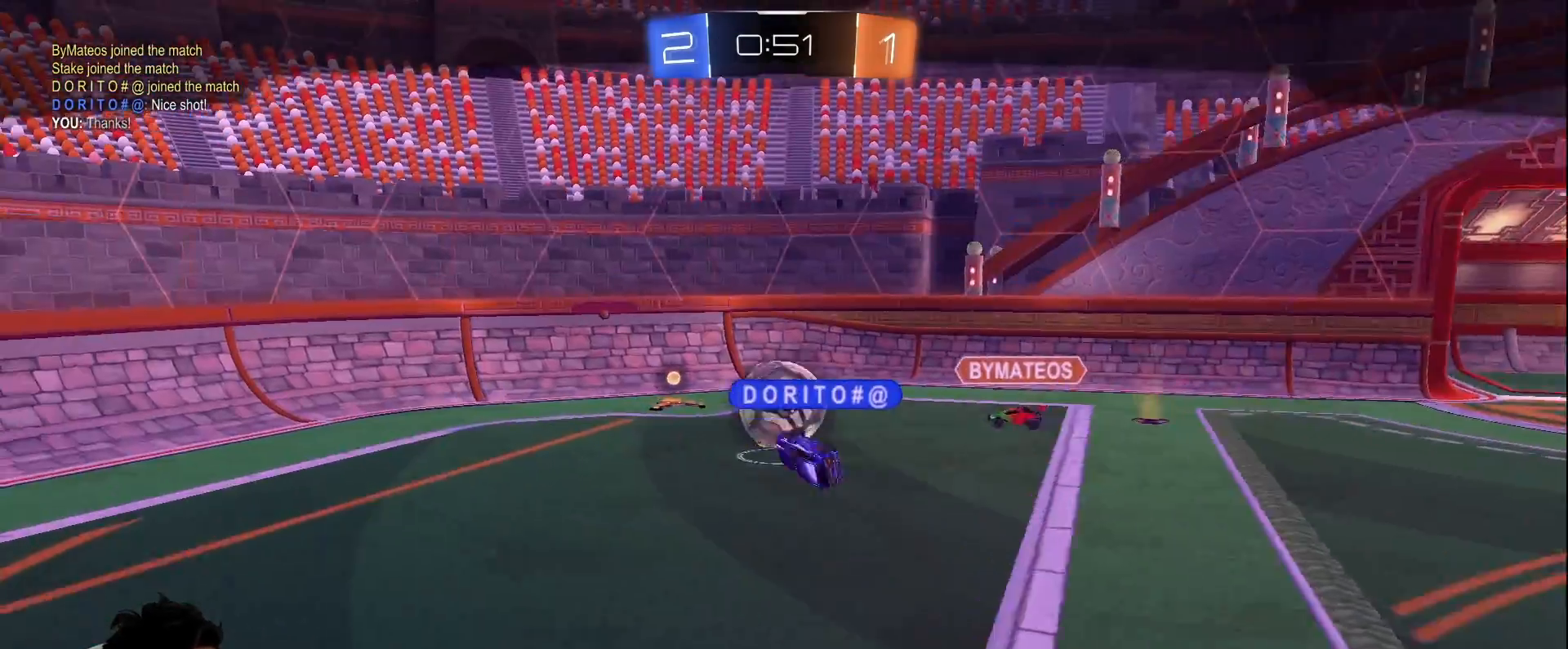
{"keys": [], "mouse": ["right"], "events": [[83, "mouse_right", "down"], [217, "mouse_right", "up"], [400, "mouse_right", "down"]]}
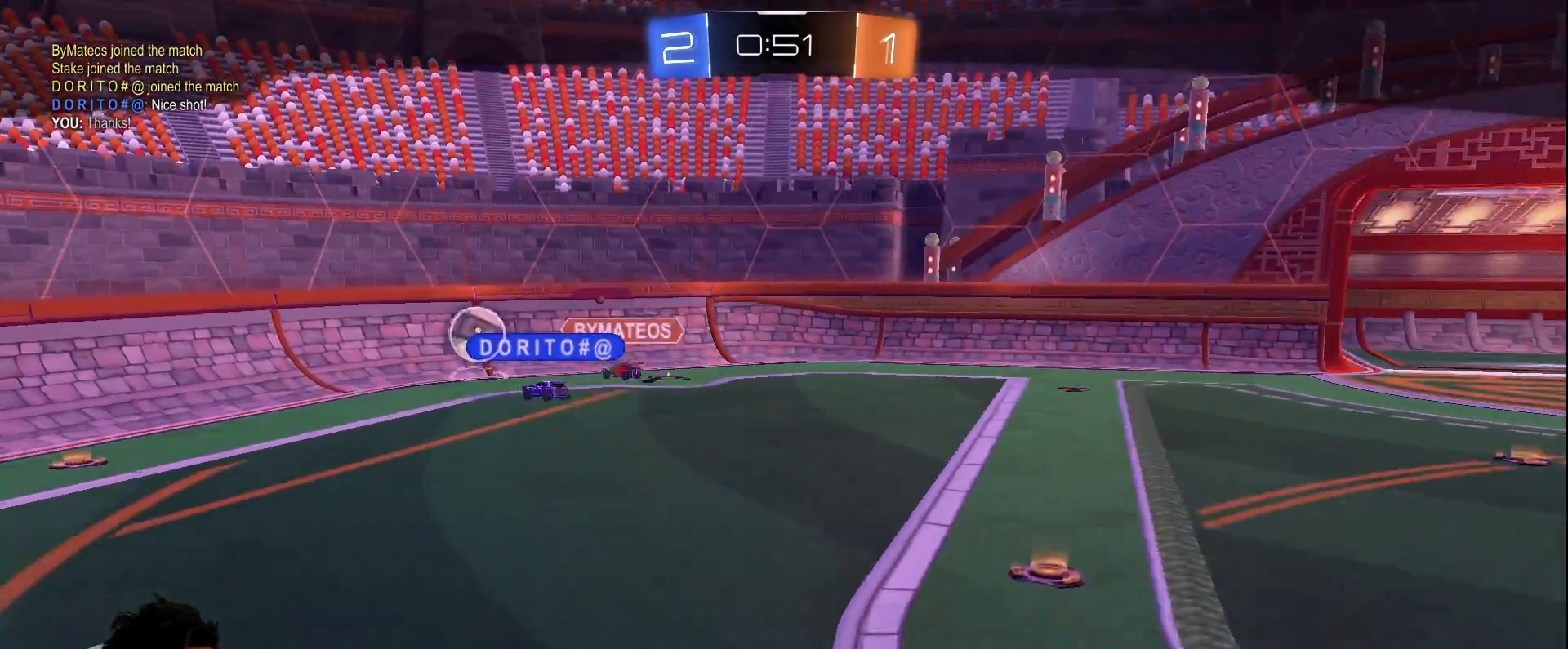
{"keys": [], "mouse": [], "events": [[50, "mouse_right", "up"], [233, "mouse_right", "down"], [350, "mouse_right", "up"]]}
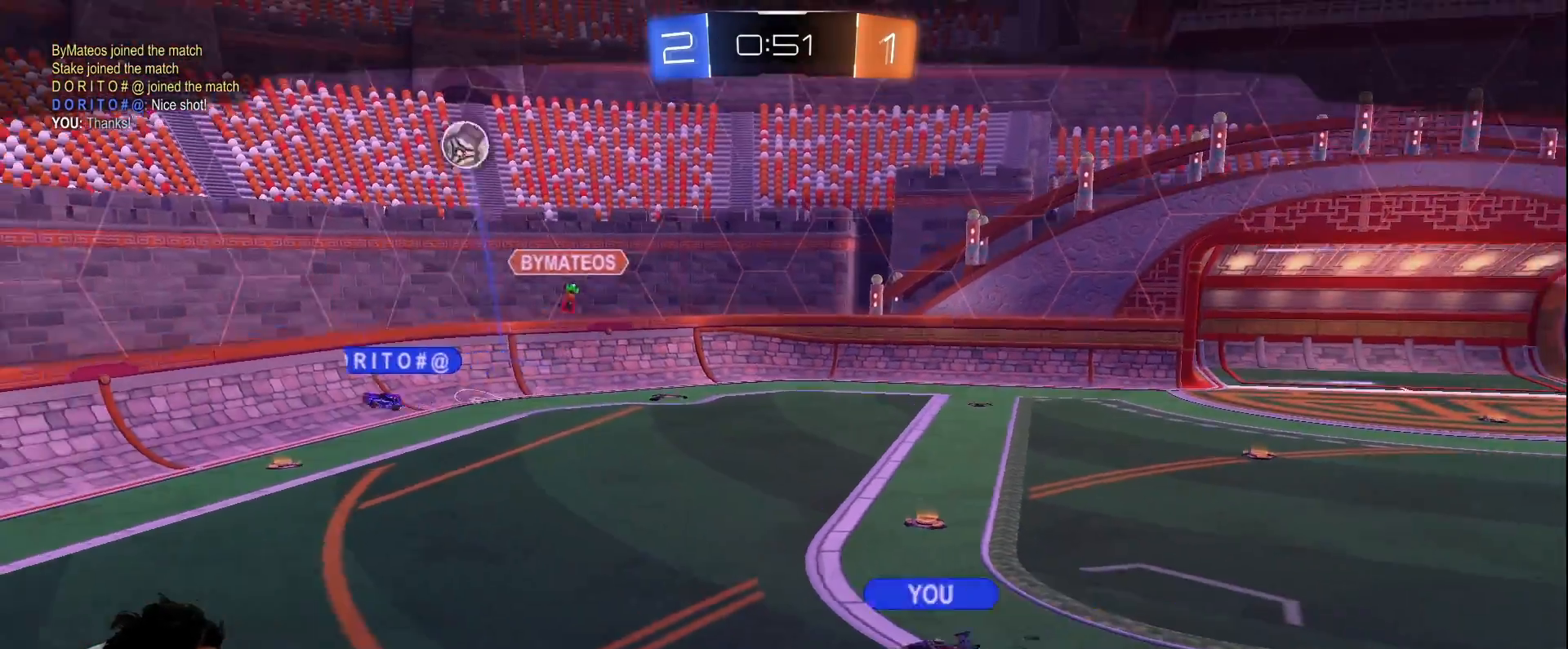
{"keys": [], "mouse": [], "events": [[200, "mouse_right", "down"], [350, "mouse_right", "up"]]}
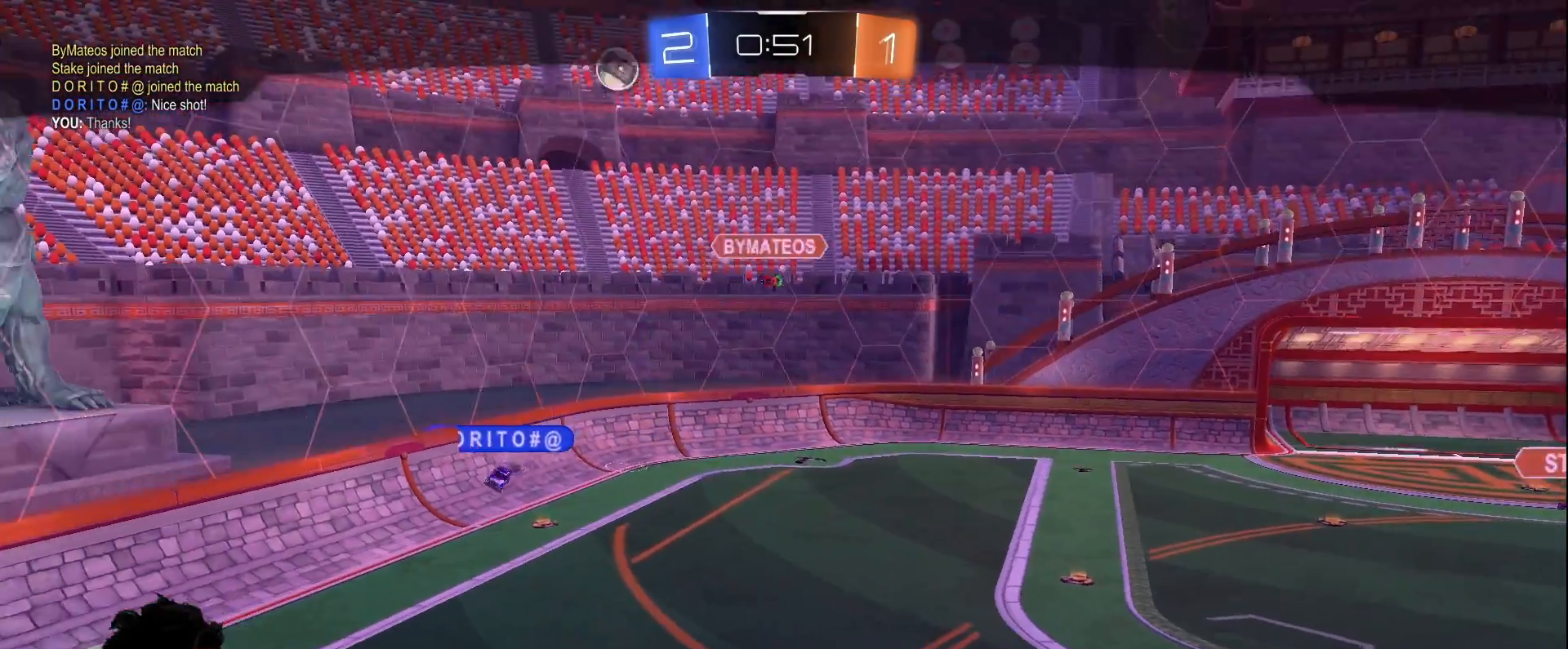
{"keys": [], "mouse": [], "events": [[33, "mouse_right", "down"], [117, "mouse_right", "up"]]}
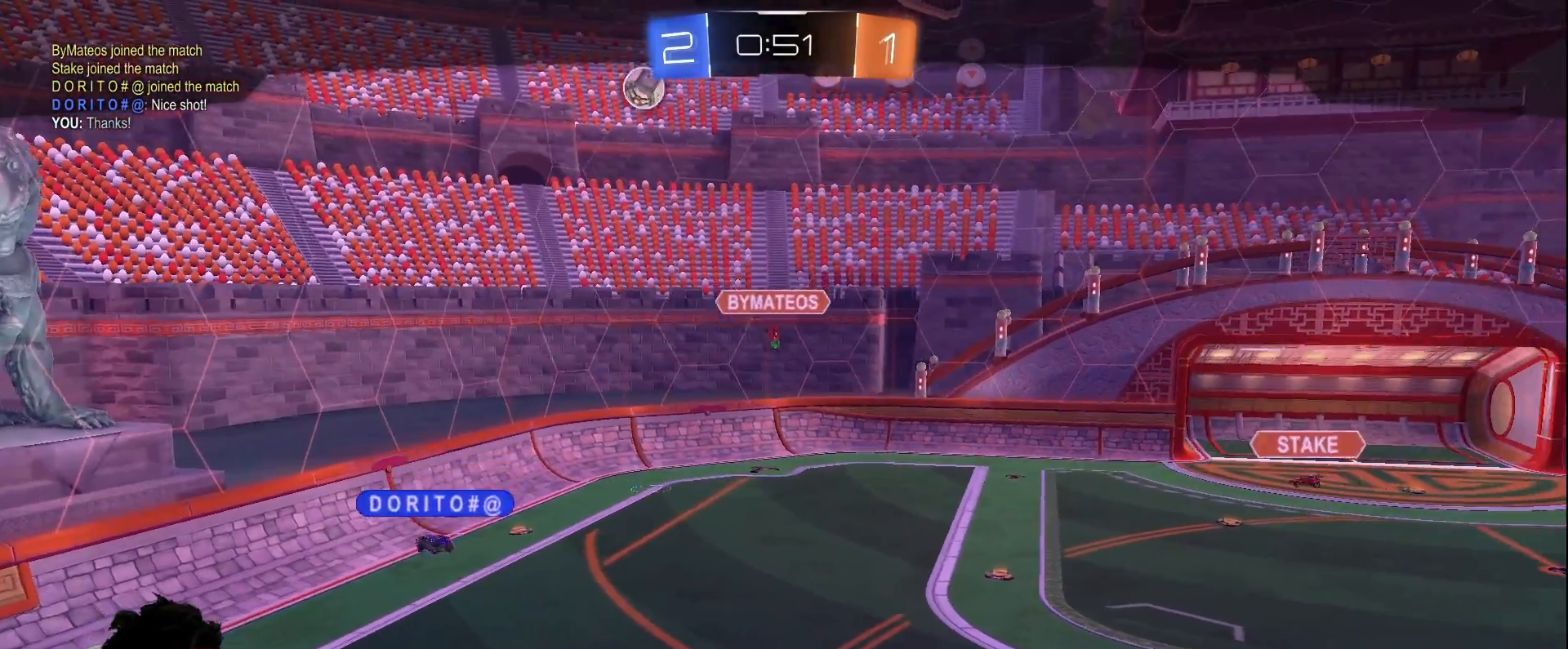
{"keys": [], "mouse": ["right"], "events": [[500, "mouse_right", "down"]]}
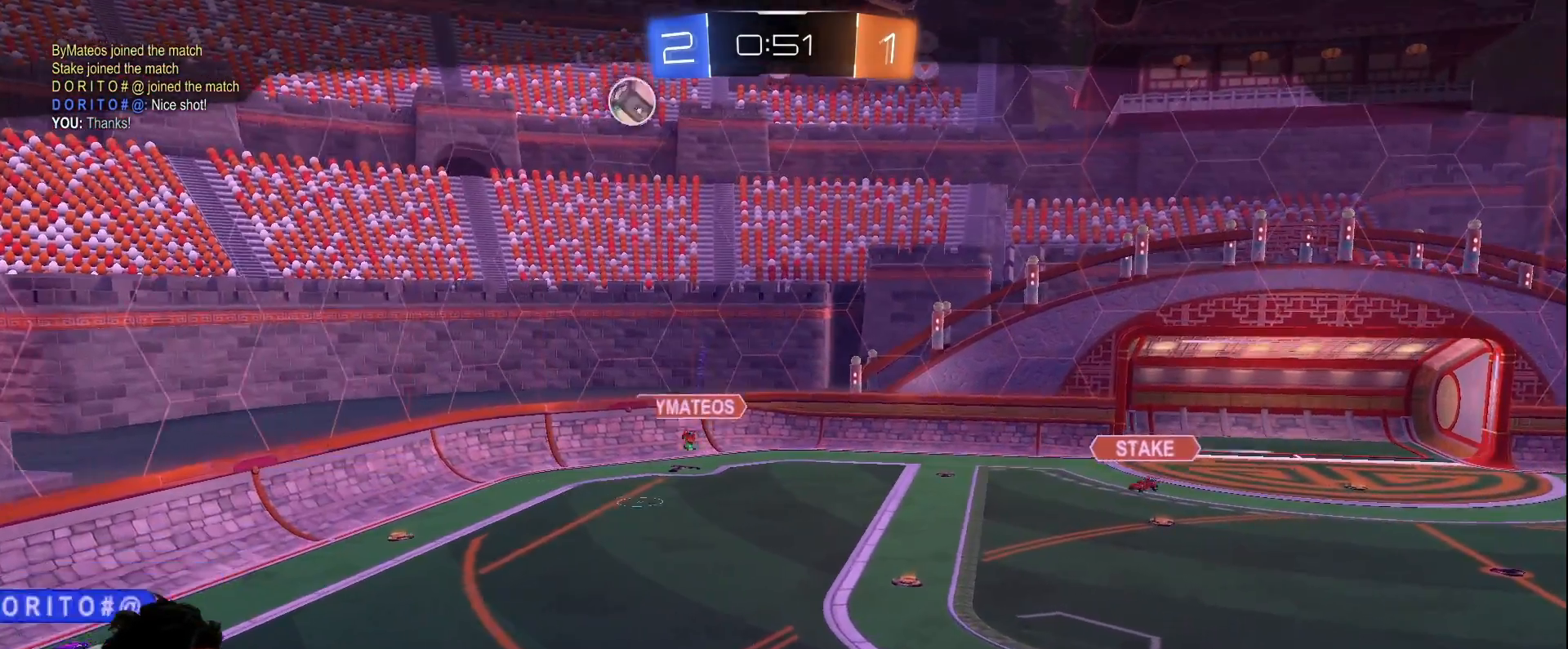
{"keys": [], "mouse": [], "events": [[150, "mouse_right", "up"], [300, "mouse_right", "down"], [417, "mouse_right", "up"]]}
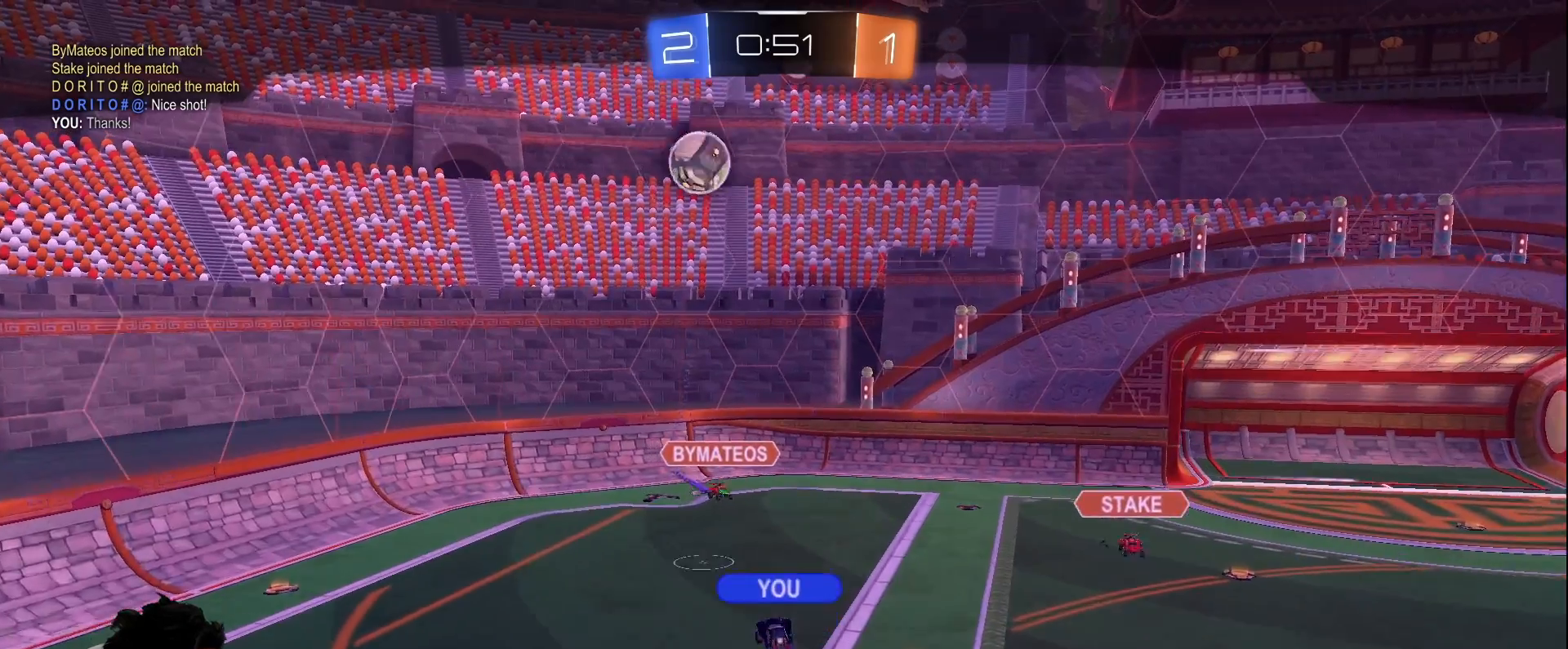
{"keys": [], "mouse": [], "events": []}
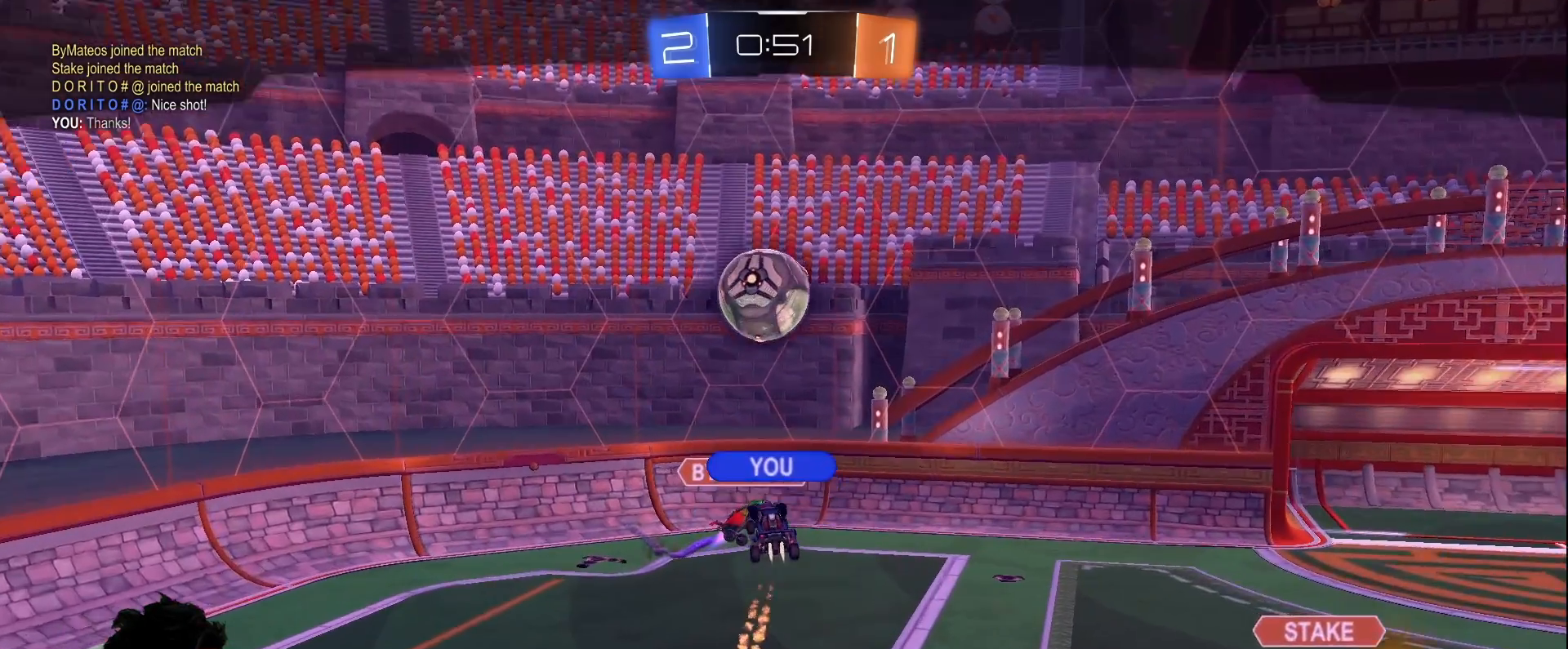
{"keys": [], "mouse": [], "events": []}
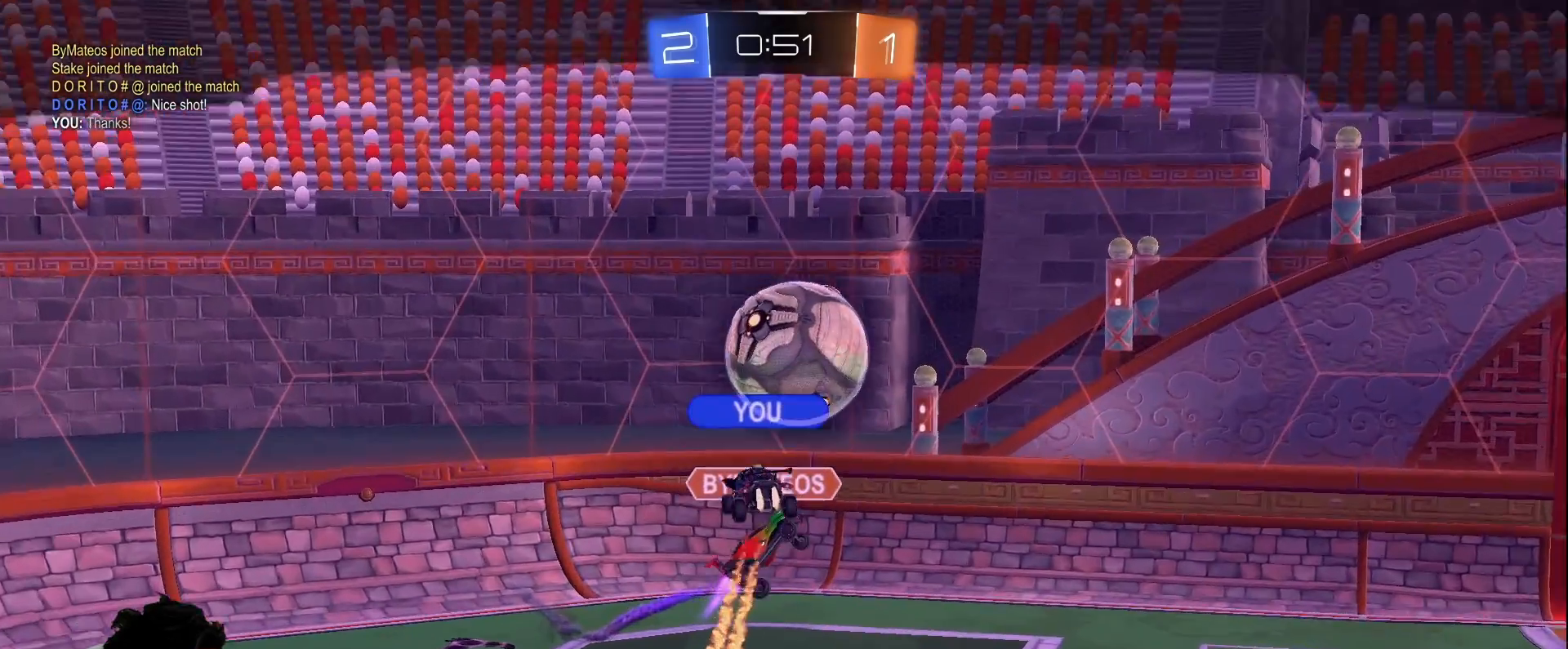
{"keys": [], "mouse": [], "events": [[200, "mouse_right", "down"], [367, "mouse_right", "up"]]}
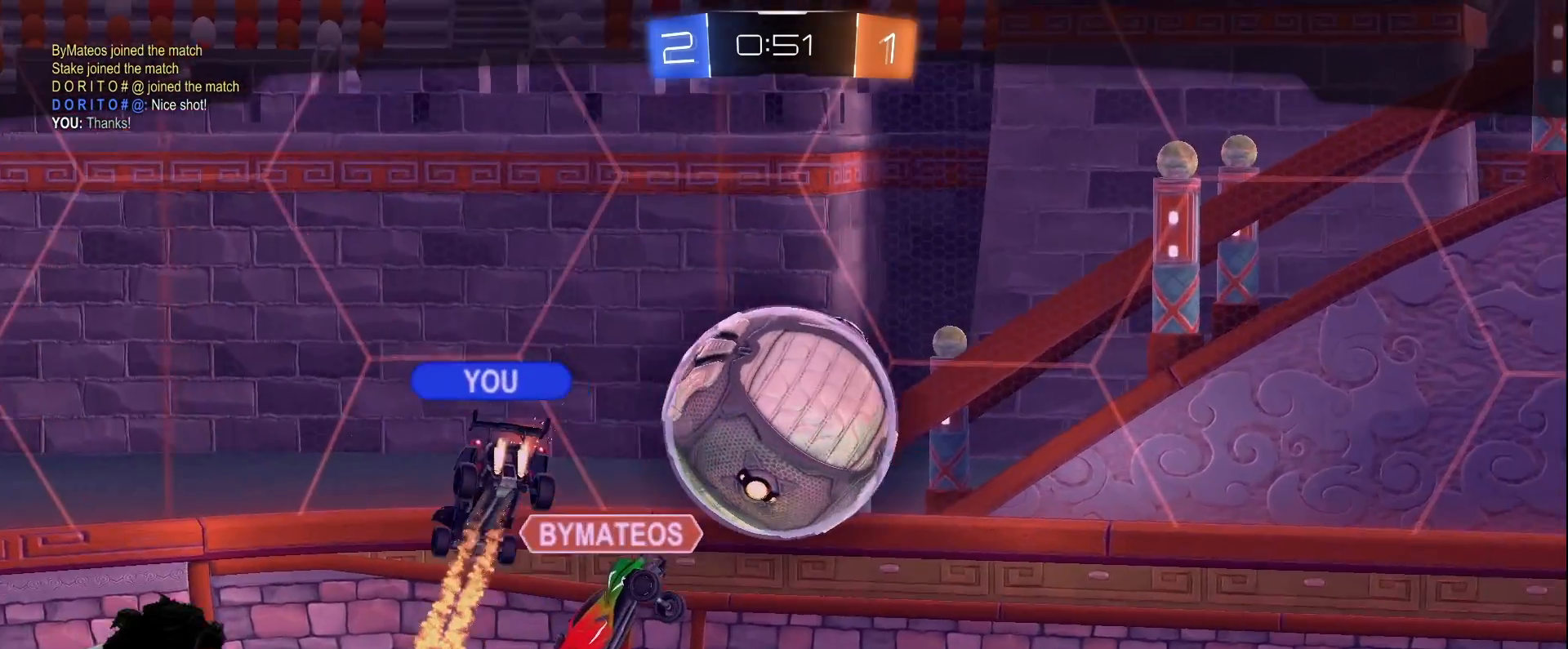
{"keys": [], "mouse": [], "events": [[317, "mouse_right", "down"], [450, "mouse_right", "up"]]}
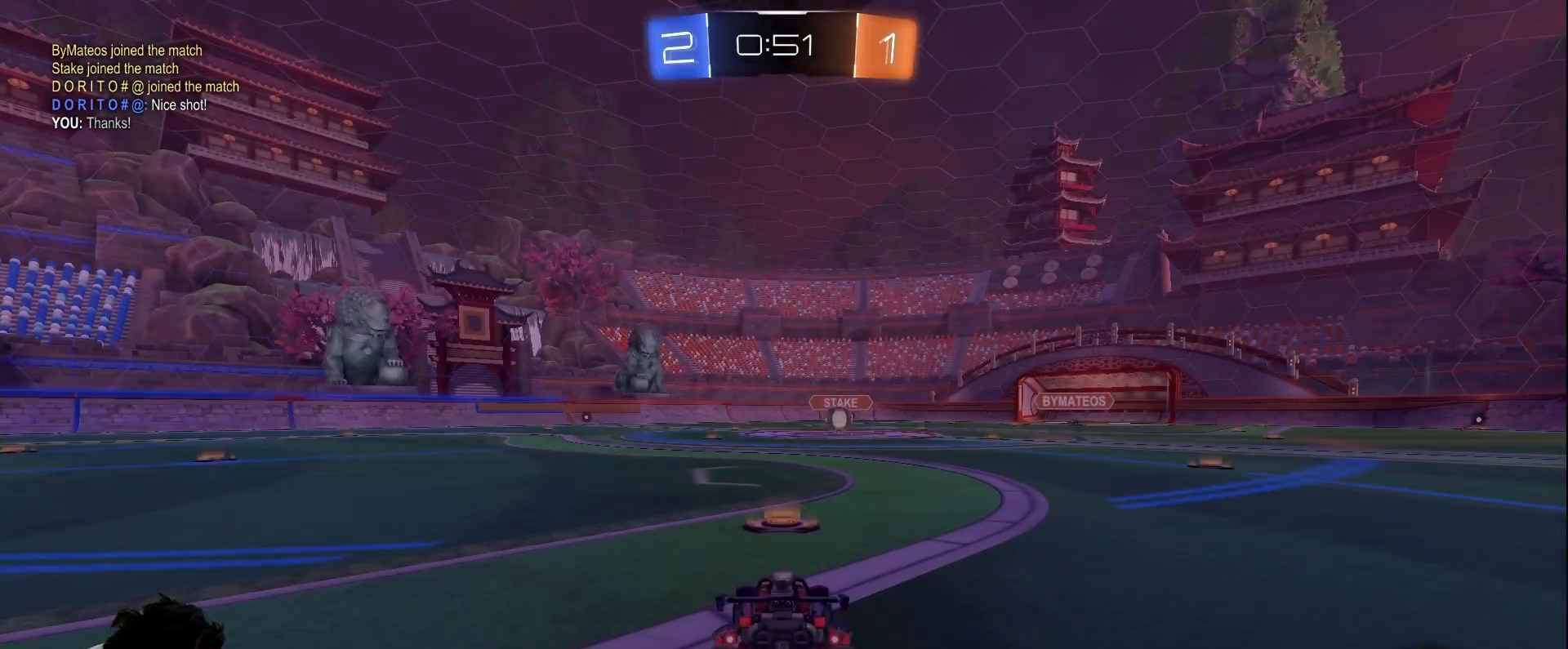
{"keys": ["w"], "mouse": [], "events": [[100, "w", "down"], [283, "mouse_right", "down"], [283, "mouse_wheel", "down"], [367, "mouse_wheel", "up"], [417, "mouse_right", "up"]]}
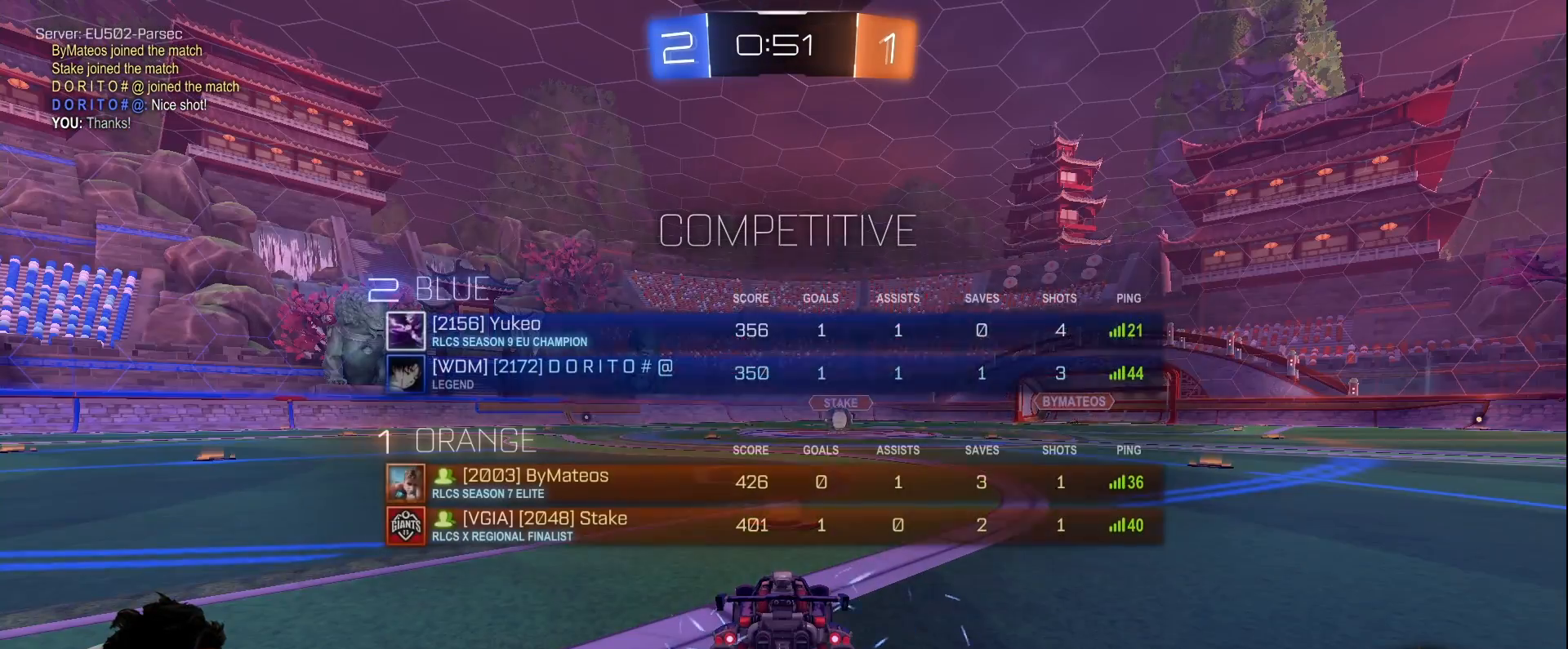
{"keys": ["w"], "mouse": ["left"], "events": [[117, "mouse_left", "down"]]}
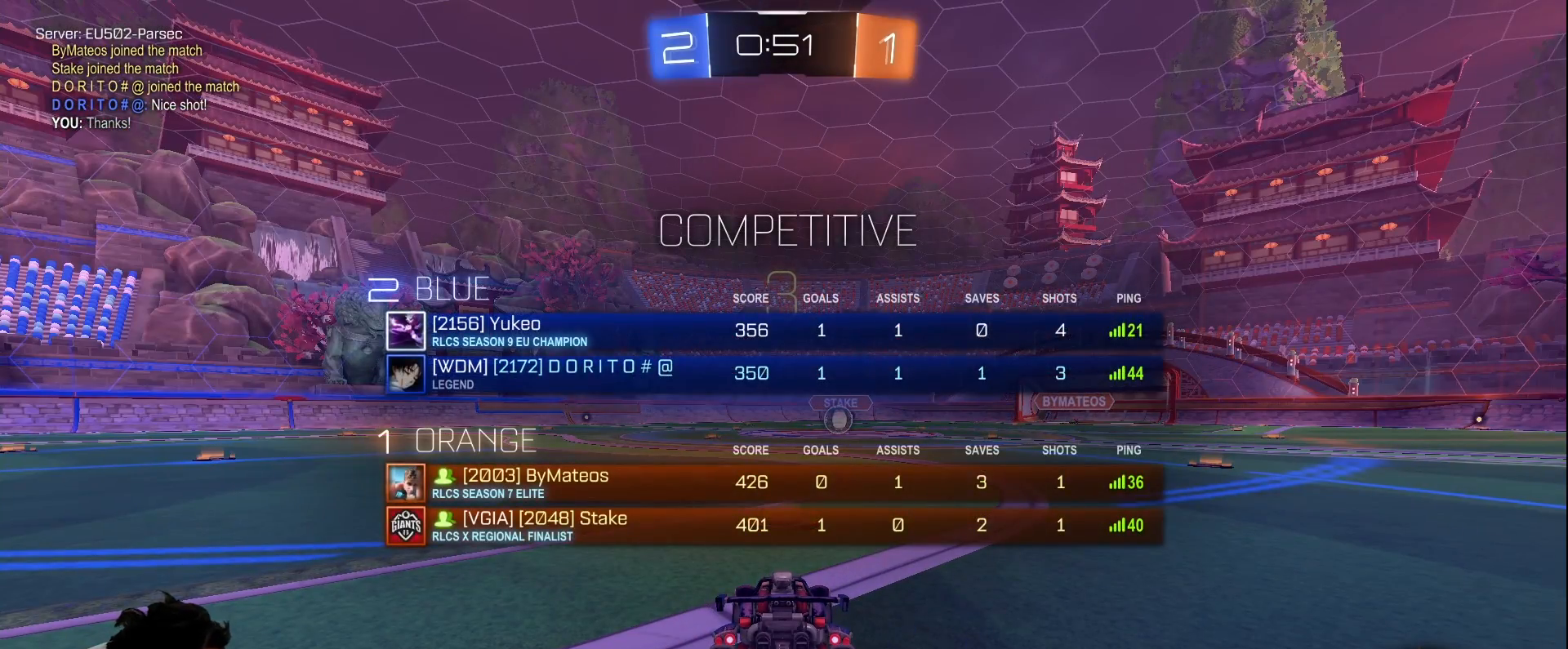
{"keys": ["w"], "mouse": ["left"], "events": []}